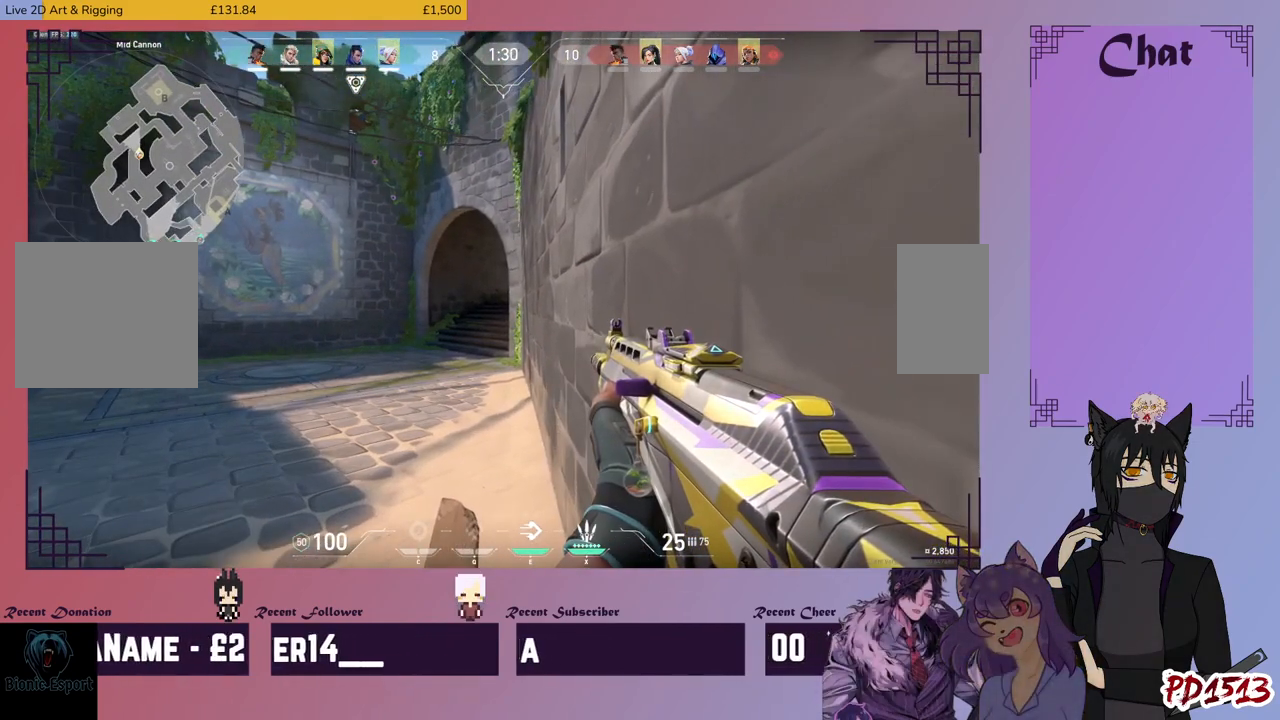
Gameplay with keyboard and mouse; each line is a JSON object with the keys and mouse buttons held at the frame after it. "events" lists presses ("down") and releases ("up") of "a", "c", "ctrl", "d", "e", "f", "q", "r", "s", "shift", "space", "tab", "v", "w", "x", "z", "mouse_left", "mouse_wheel", "mouse_right", "mouse_mb4" and "mouse_mb5" between this image and that frame as [ms after this image, input, new state], when the widget could be followed in between. "mouse_left", "mouse_wheel", "mouse_right", "mouse_mb4", "mouse_mb5" = the "left", "wheel", "right", "mb4", "mb5" buttons of the "mouse" list. No other keys are recorded. "wheel" means that the mouse wheel is clicked or scrolled. Mouse movement is not recorded.
{"keys": ["shift"], "mouse": [], "events": []}
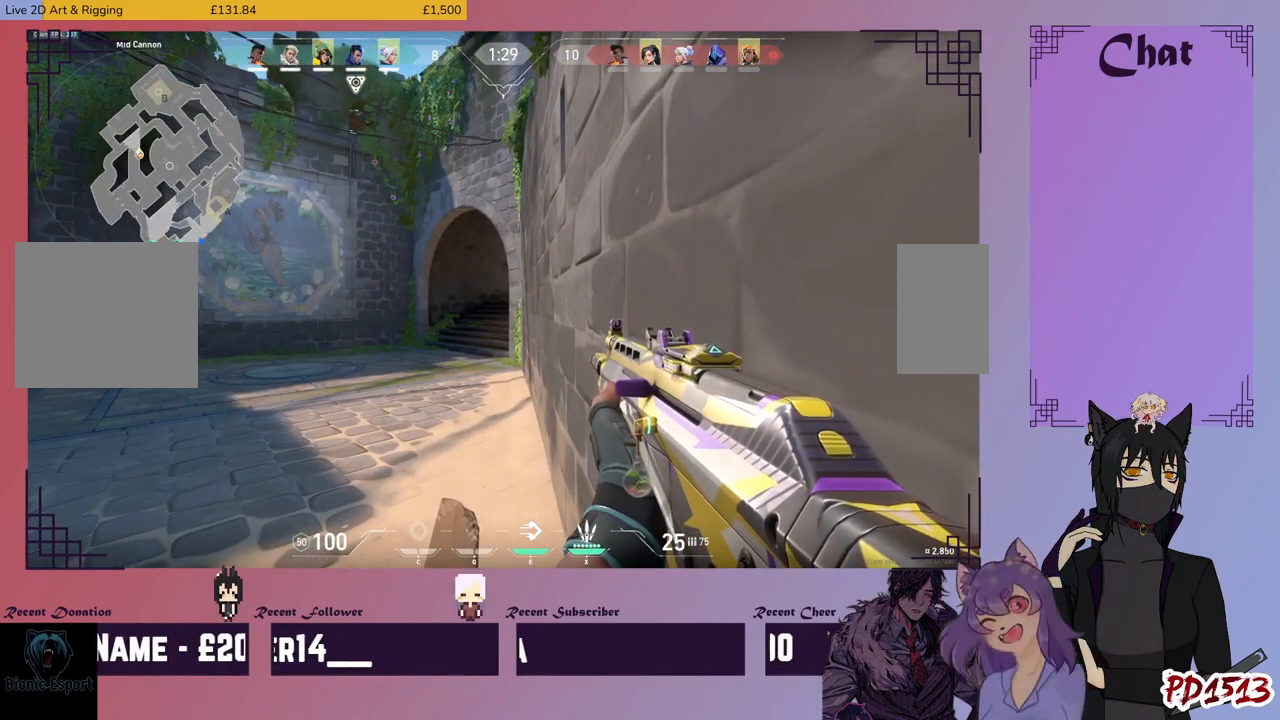
{"keys": ["shift"], "mouse": [], "events": []}
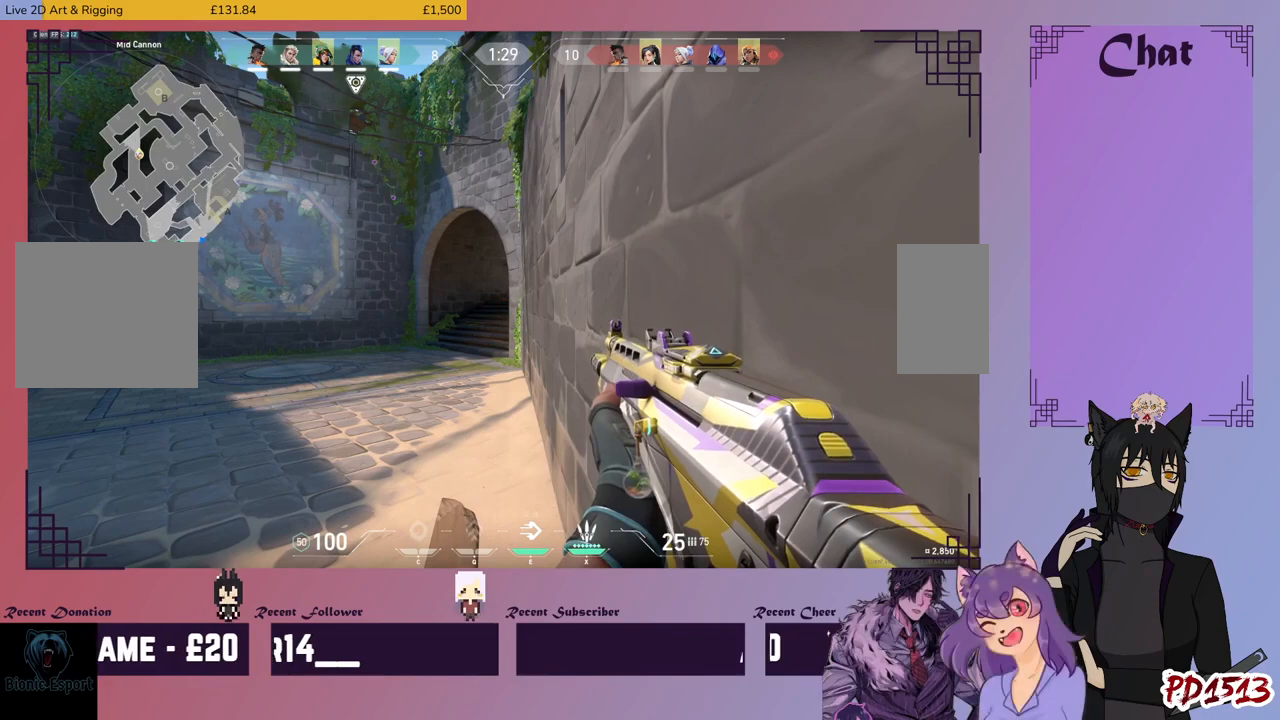
{"keys": ["shift"], "mouse": [], "events": []}
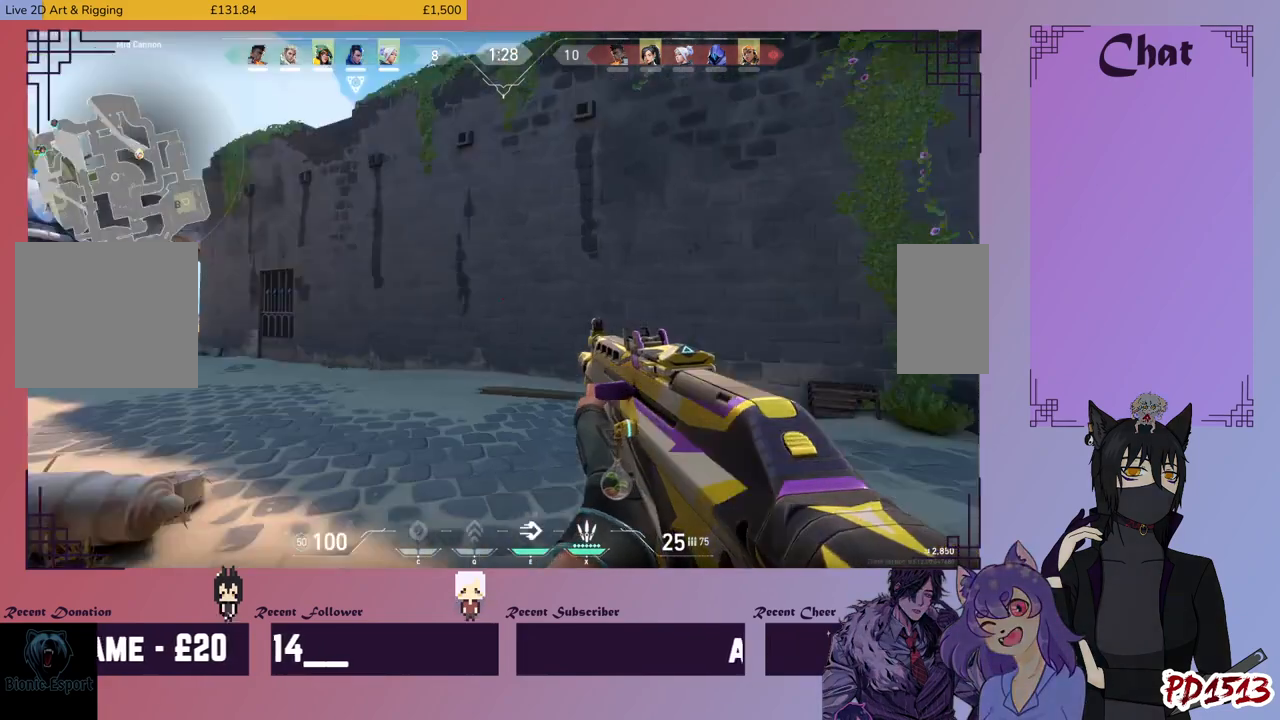
{"keys": ["shift"], "mouse": [], "events": []}
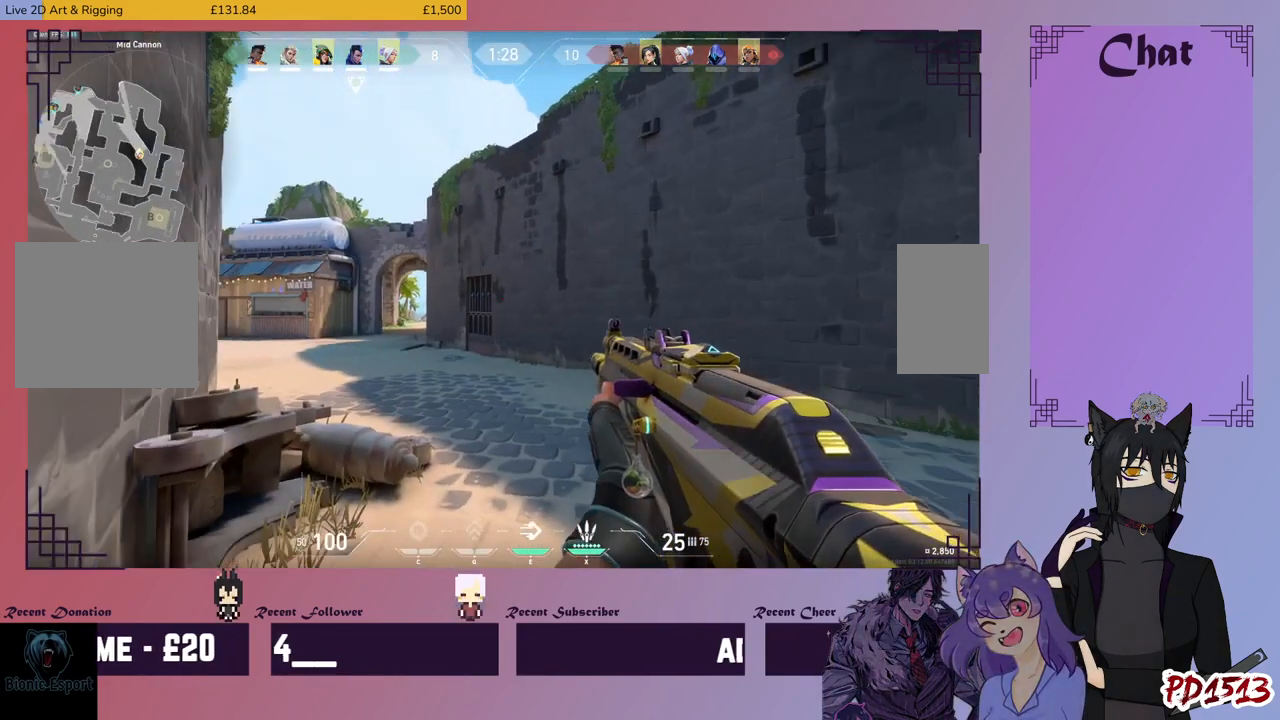
{"keys": ["shift"], "mouse": [], "events": []}
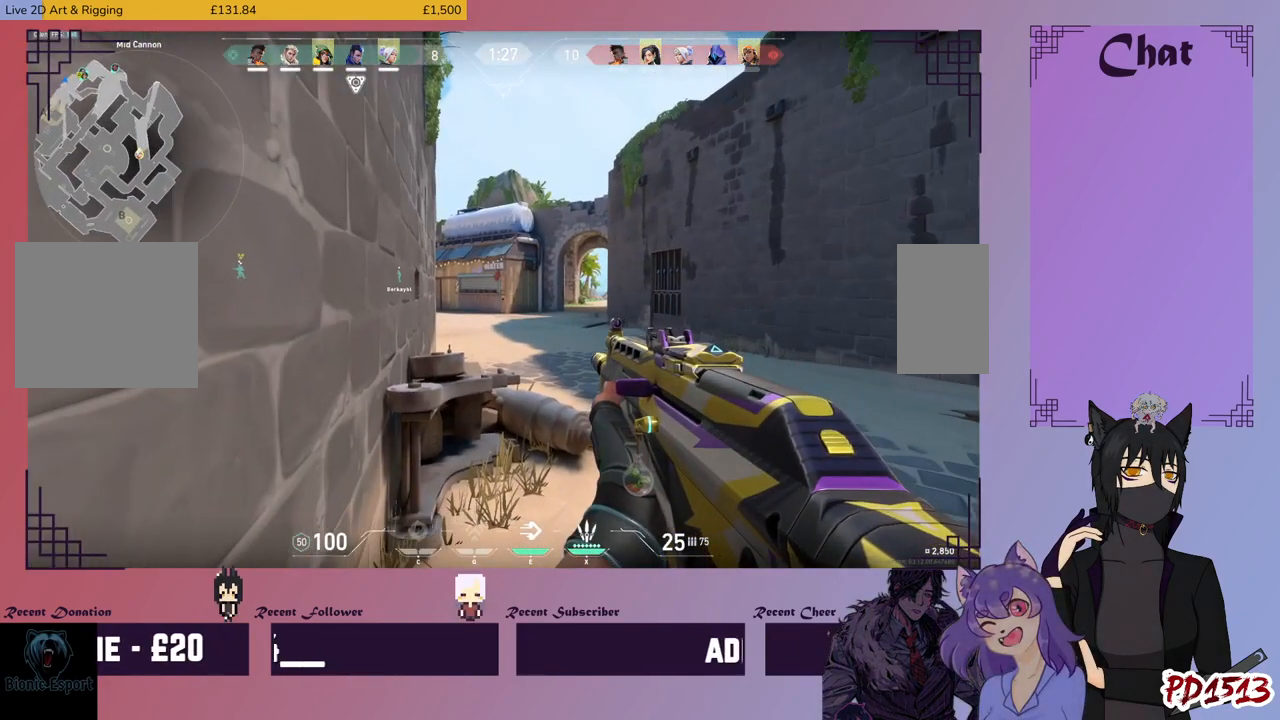
{"keys": ["shift"], "mouse": [], "events": []}
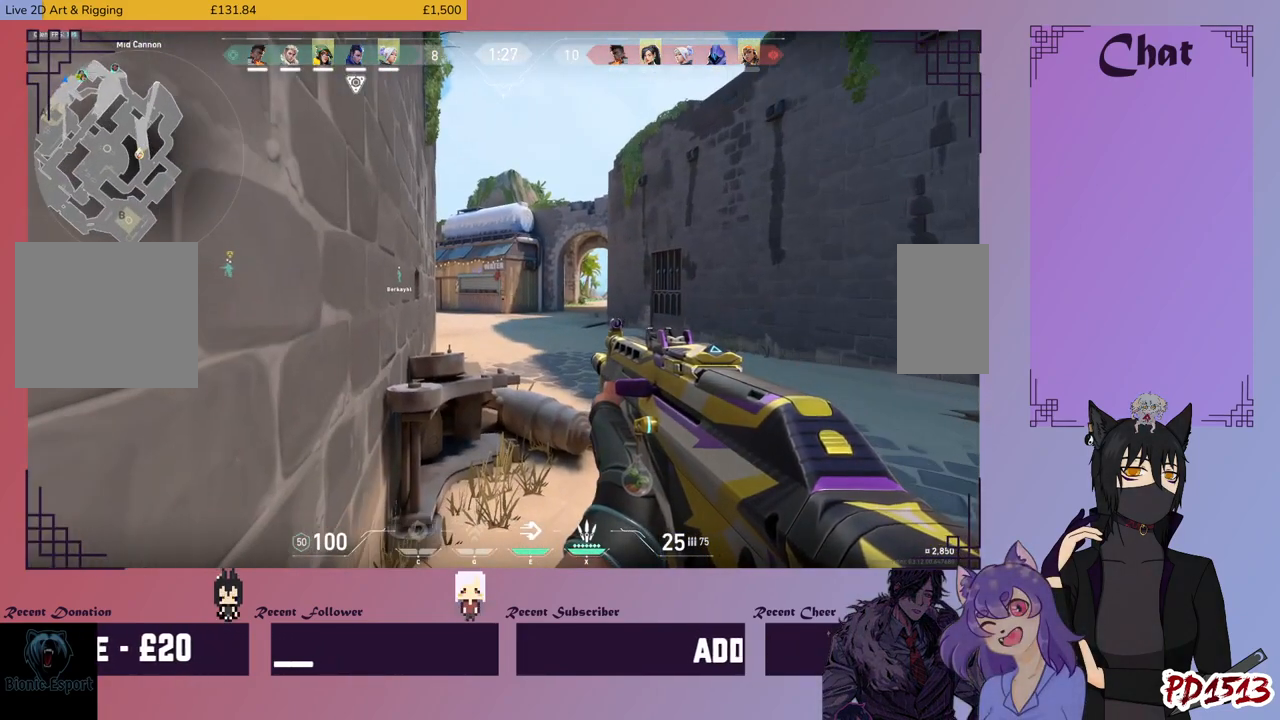
{"keys": ["shift"], "mouse": [], "events": []}
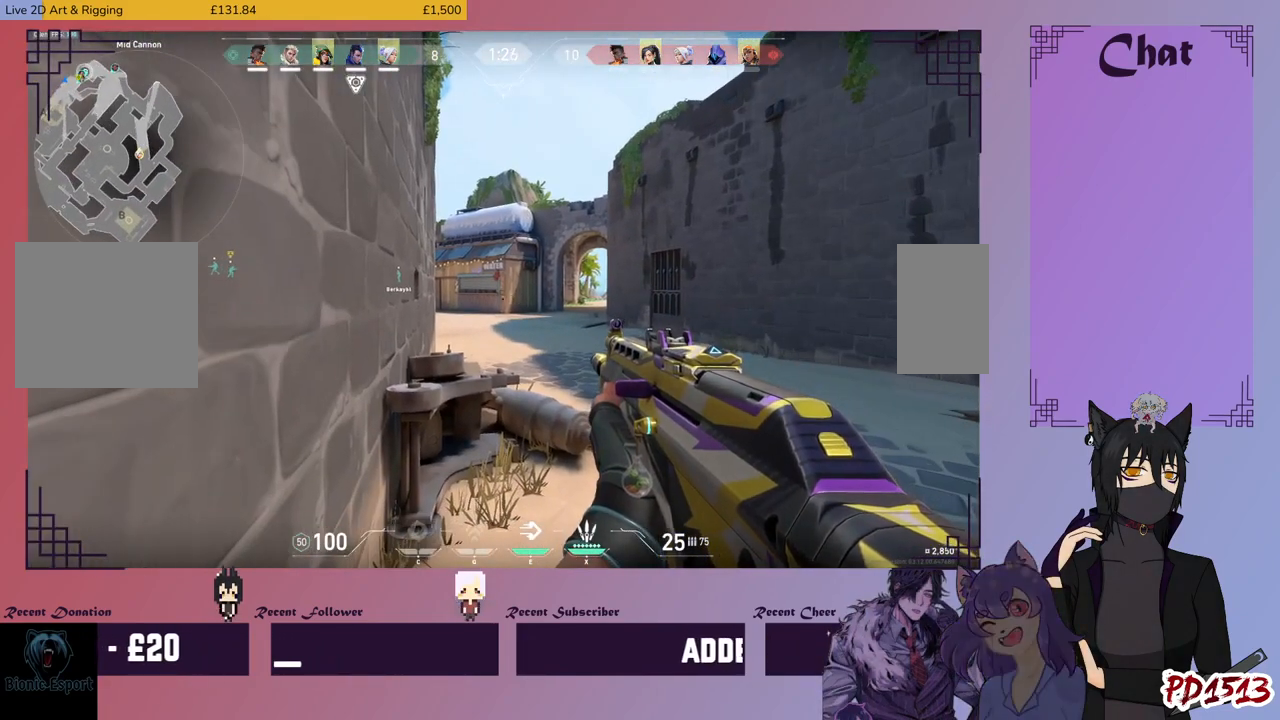
{"keys": ["shift"], "mouse": [], "events": []}
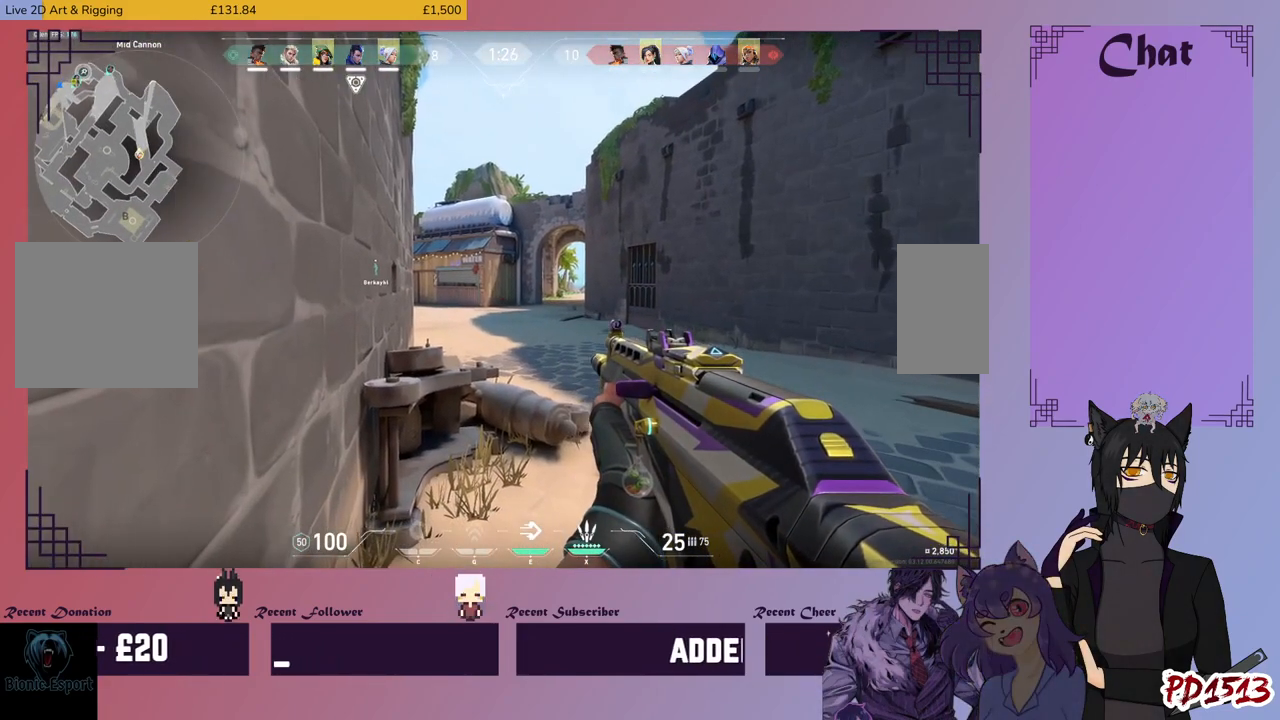
{"keys": ["shift"], "mouse": [], "events": []}
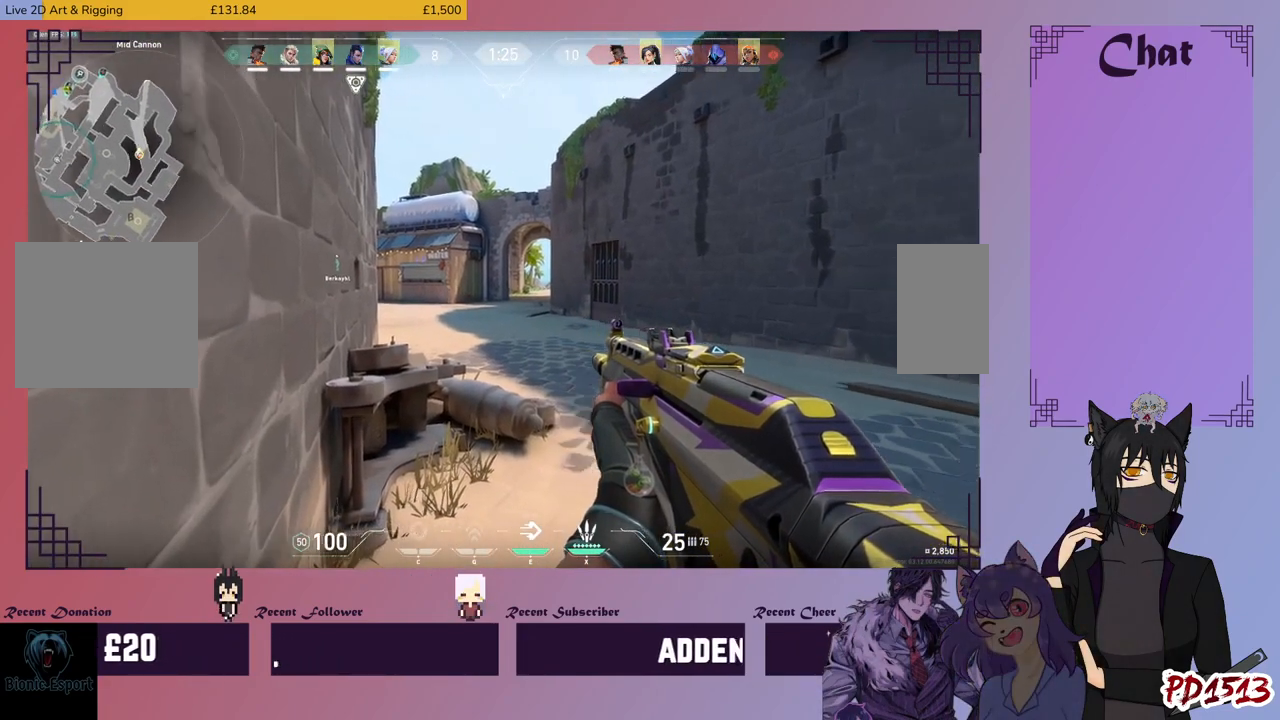
{"keys": ["shift"], "mouse": [], "events": []}
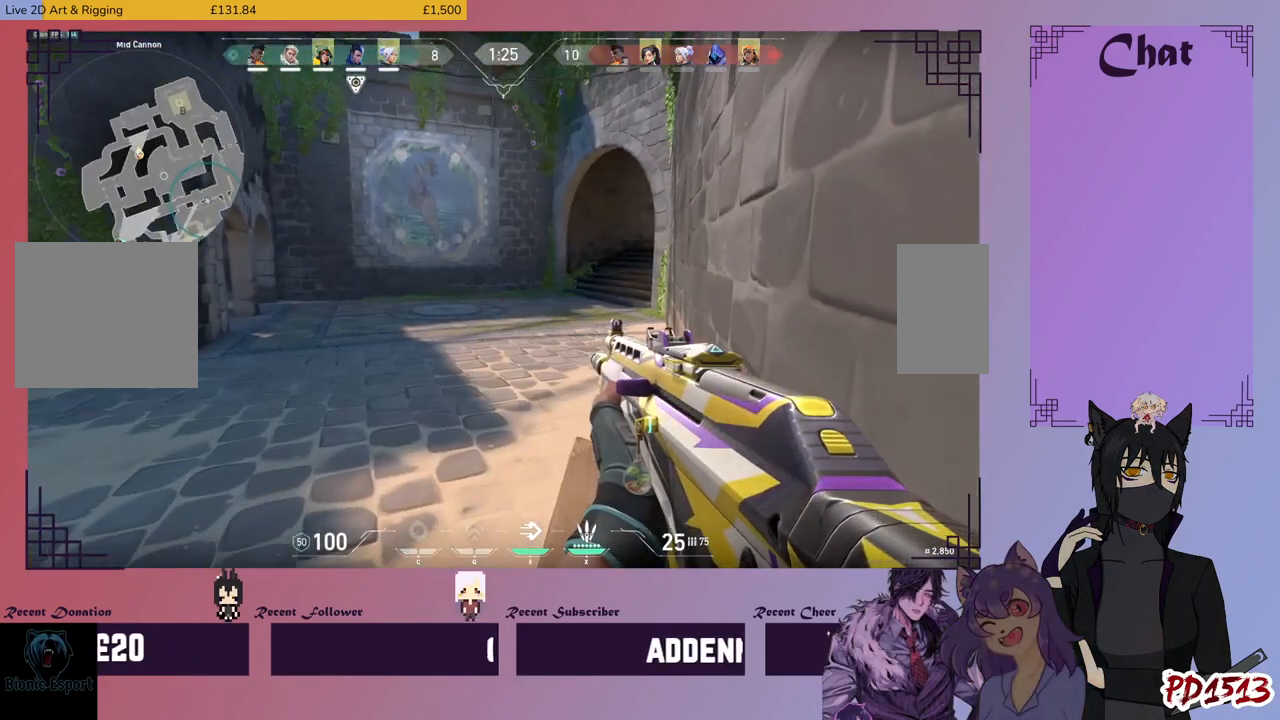
{"keys": ["shift"], "mouse": [], "events": []}
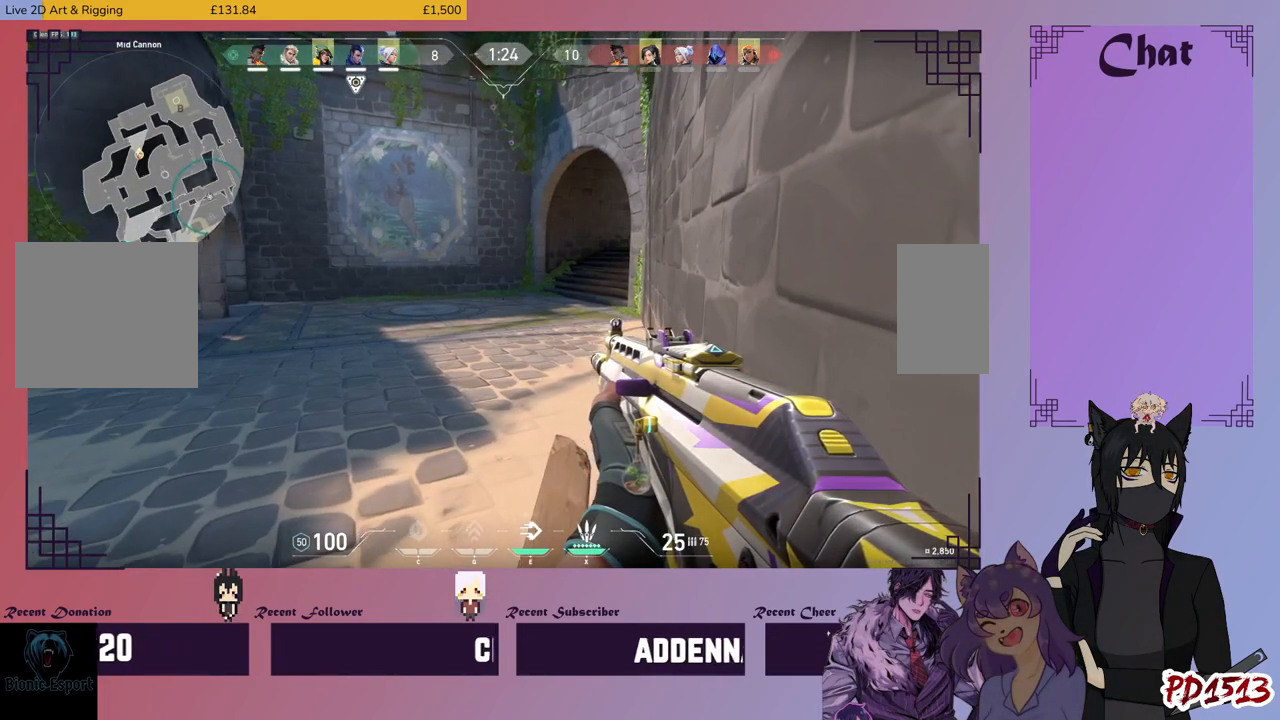
{"keys": ["shift"], "mouse": [], "events": []}
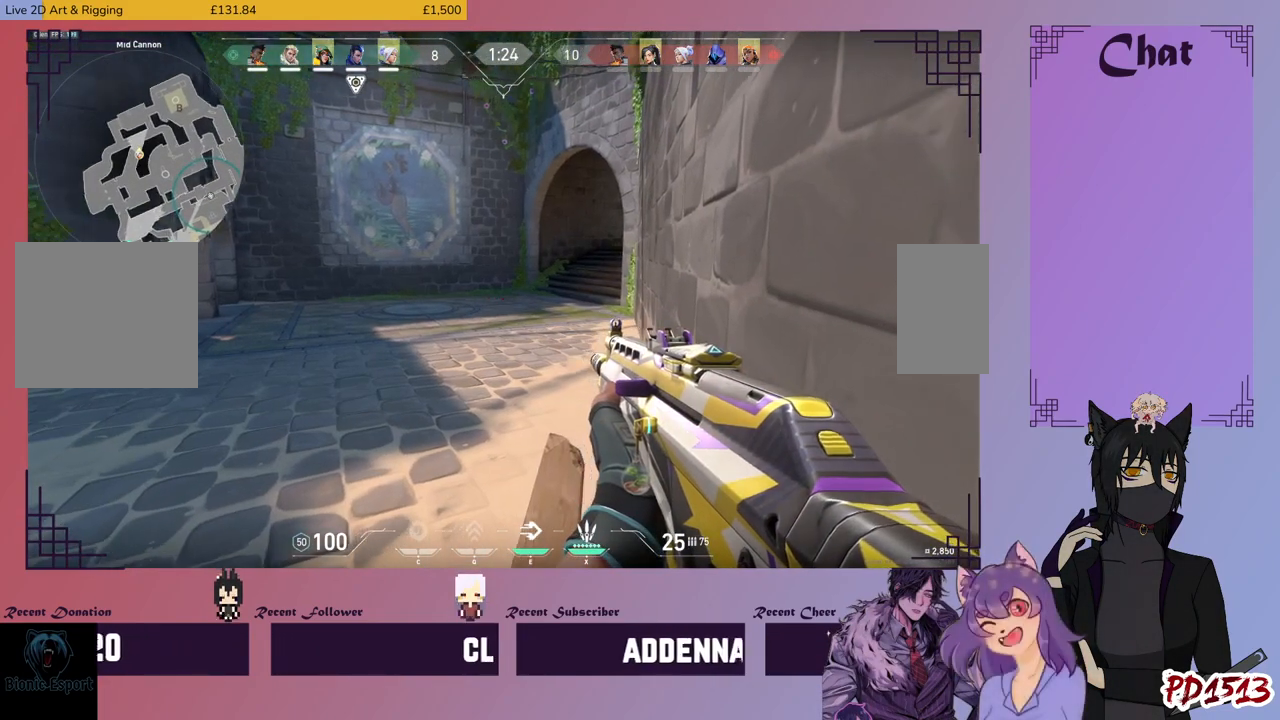
{"keys": ["shift"], "mouse": [], "events": []}
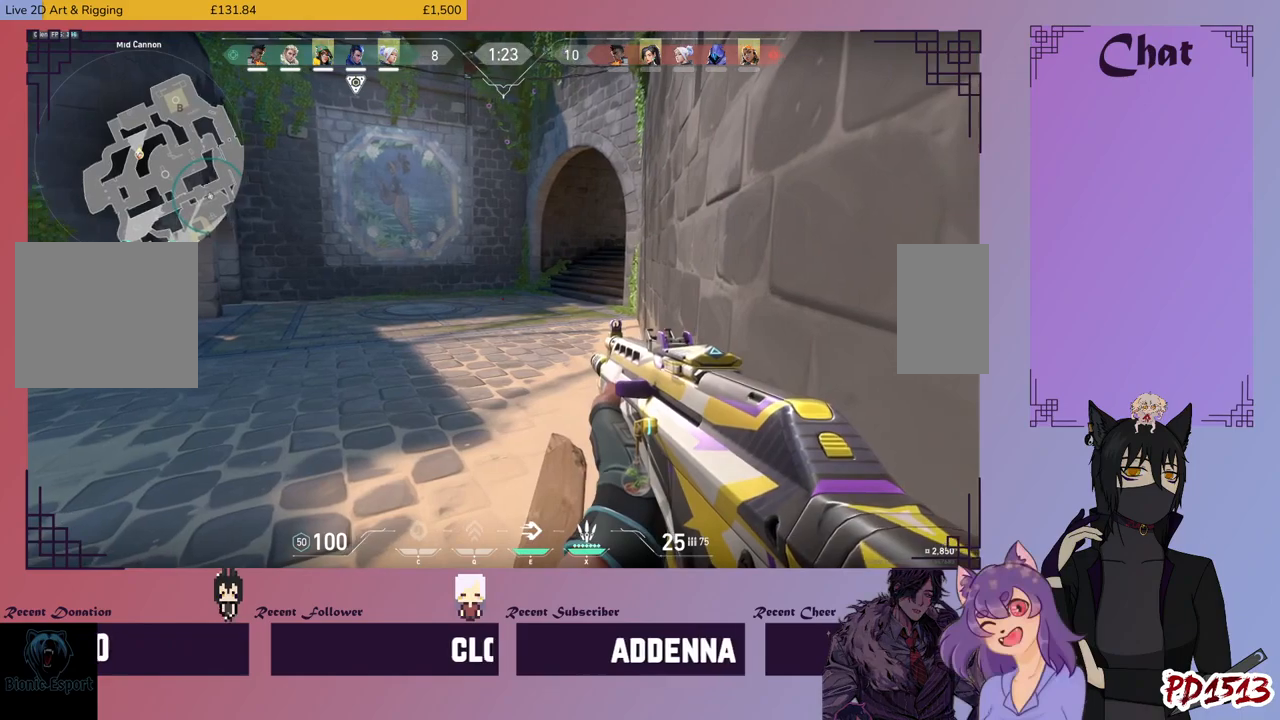
{"keys": ["shift"], "mouse": [], "events": []}
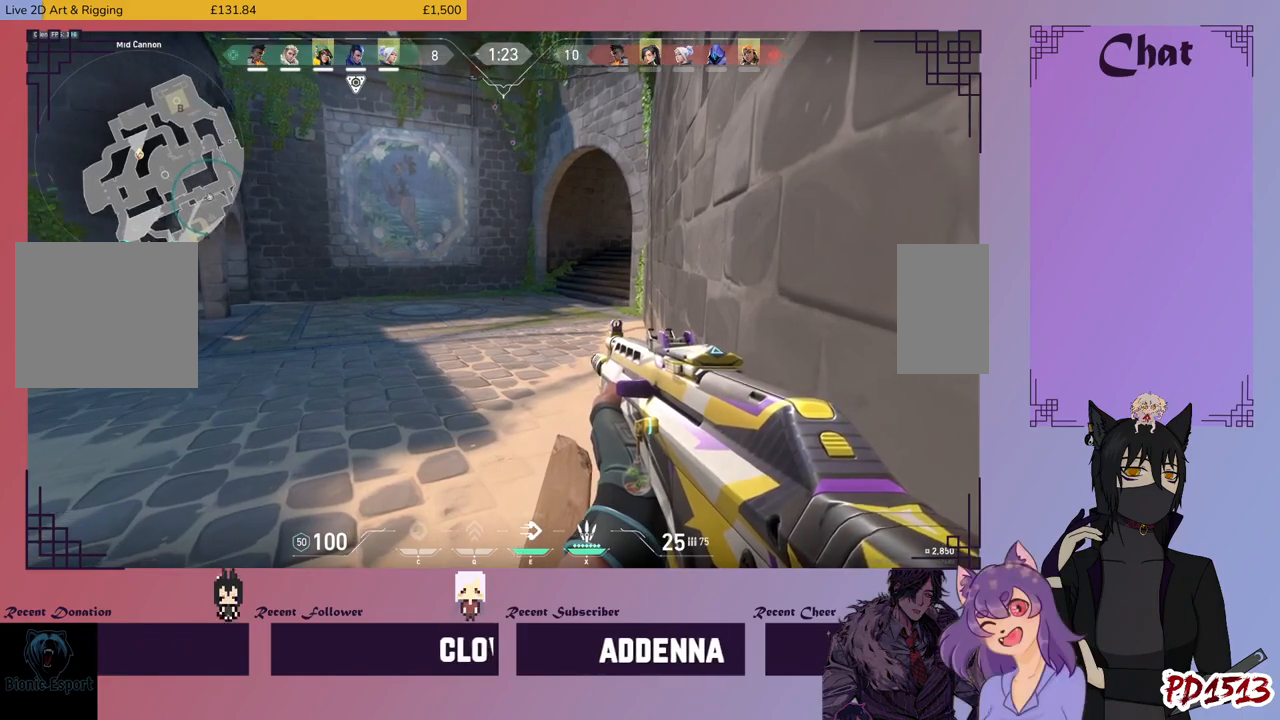
{"keys": ["shift", "w"], "mouse": [], "events": [[500, "w", "down"]]}
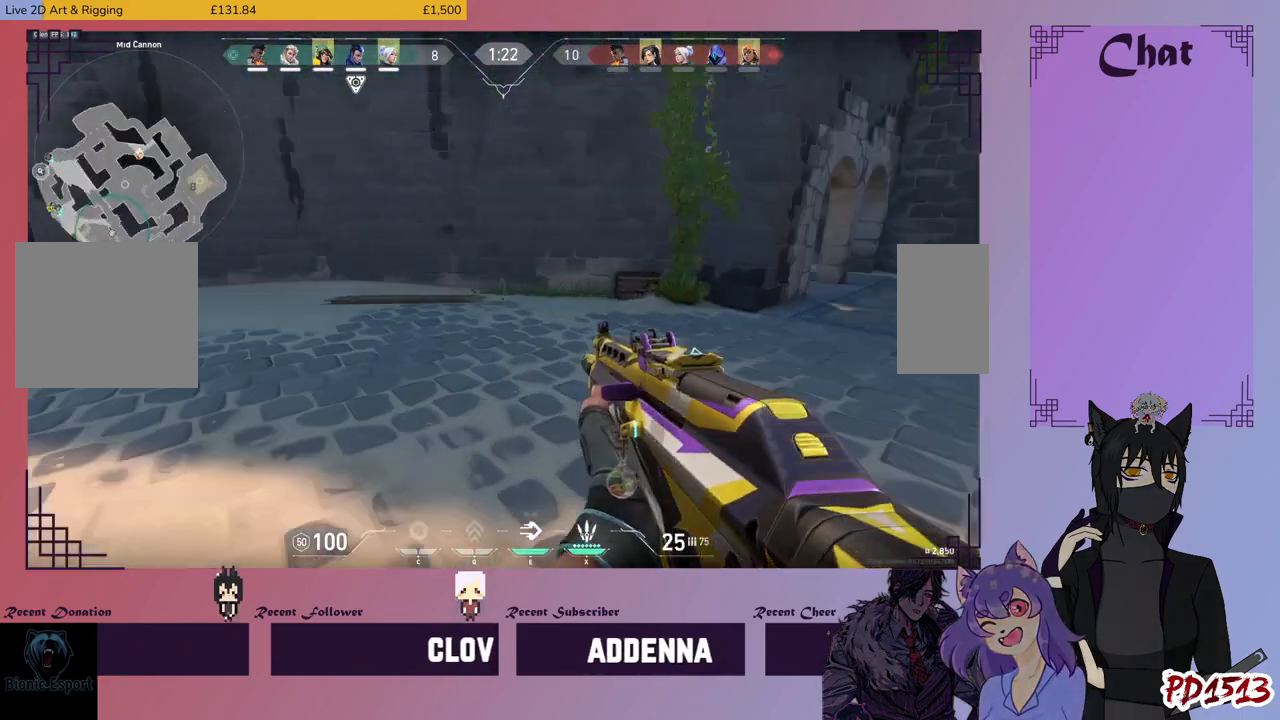
{"keys": ["d", "shift", "w"], "mouse": [], "events": [[433, "d", "down"]]}
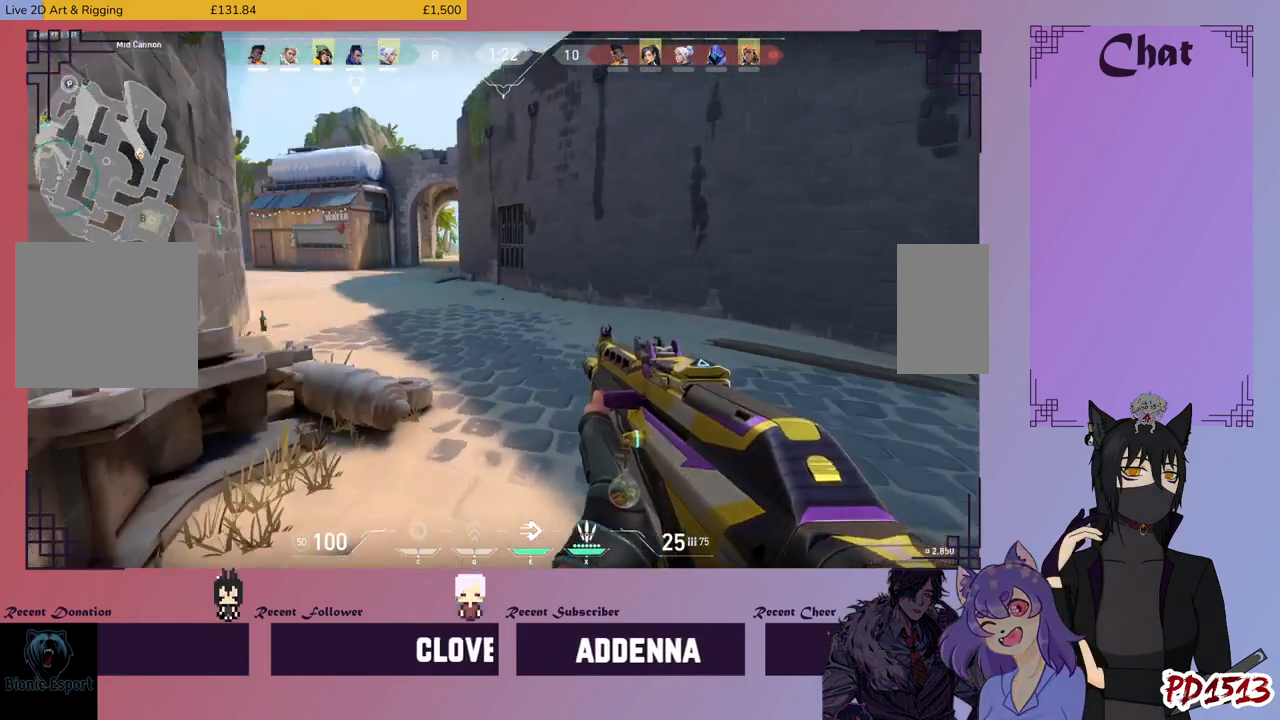
{"keys": ["d", "shift", "w"], "mouse": [], "events": []}
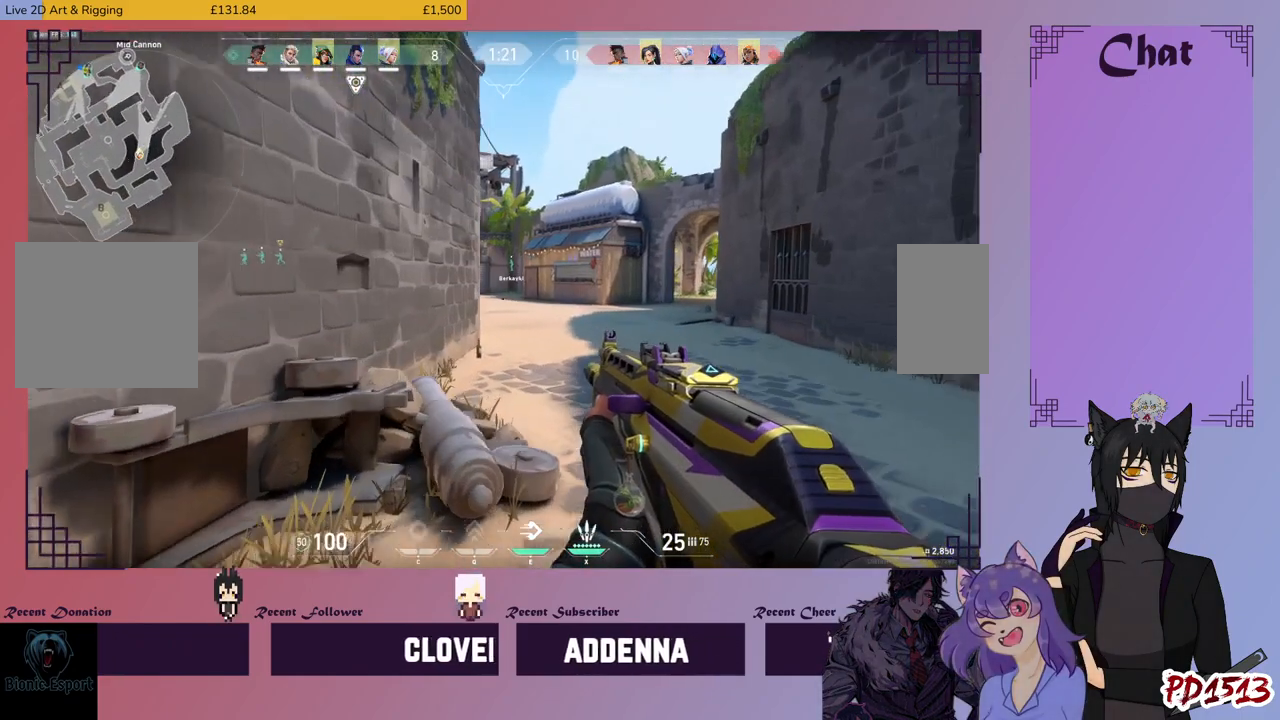
{"keys": ["d", "shift", "w"], "mouse": [], "events": []}
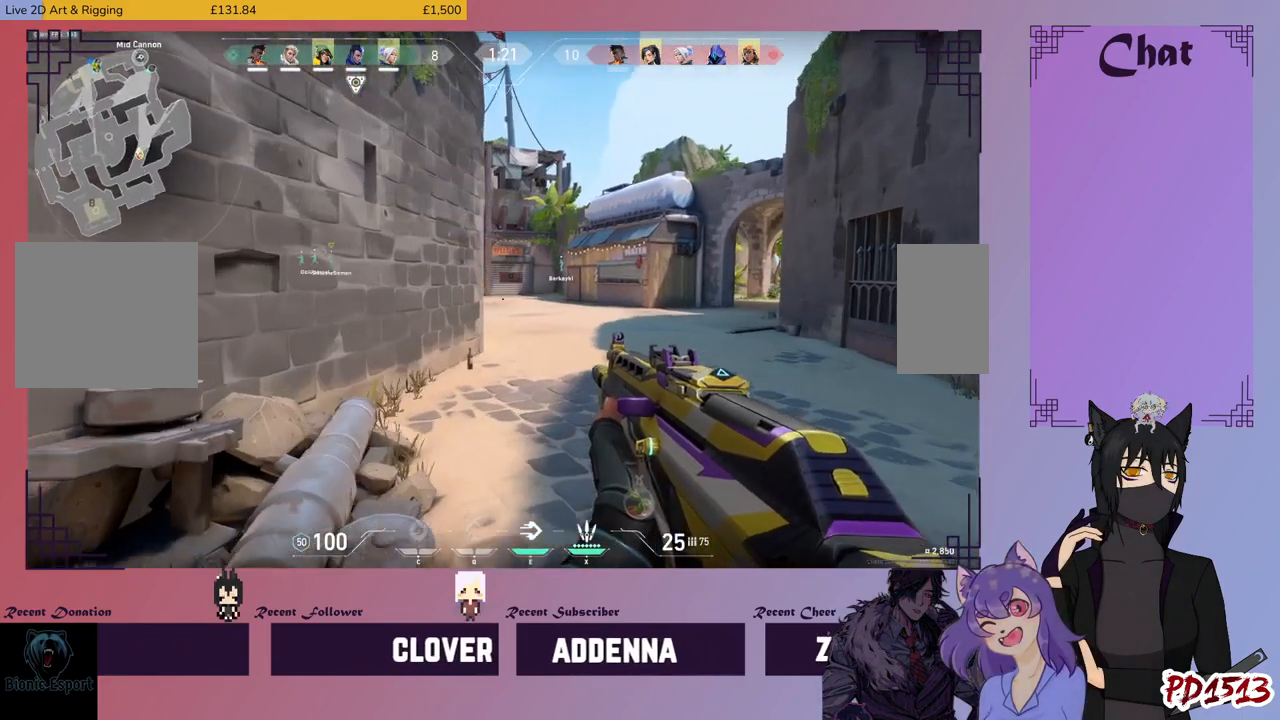
{"keys": ["d", "shift"], "mouse": [], "events": [[366, "w", "up"]]}
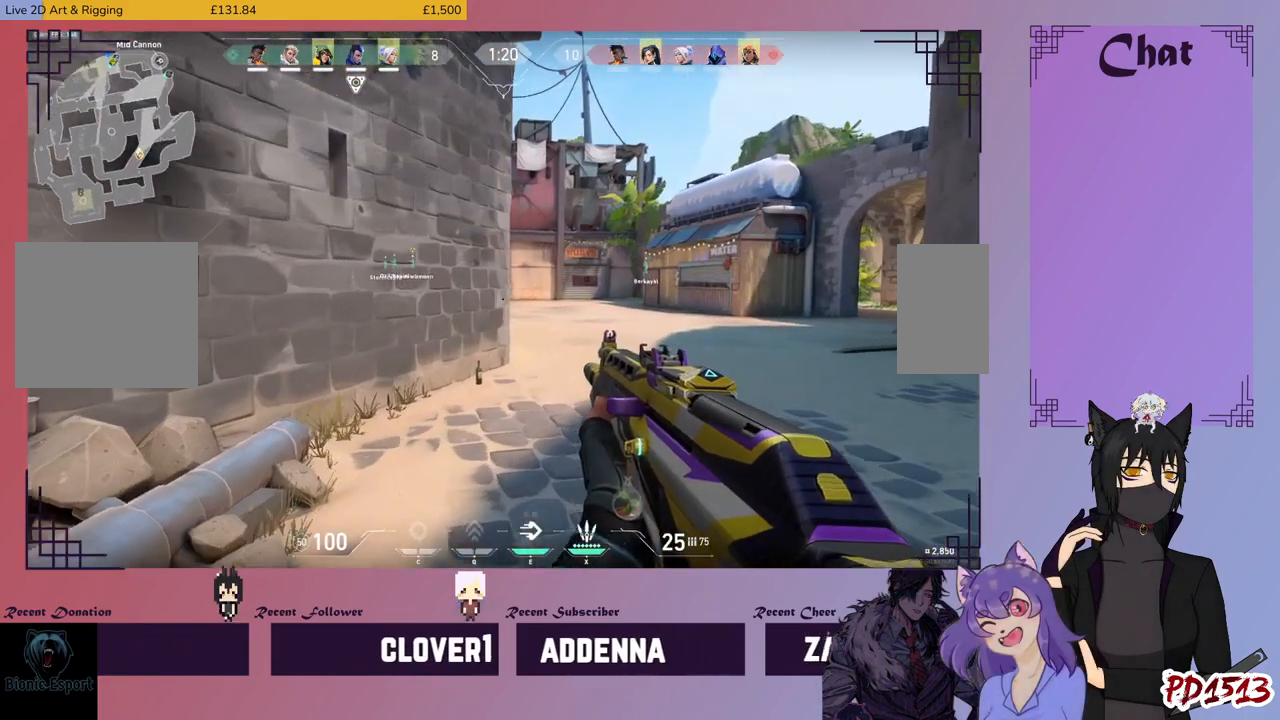
{"keys": ["d", "shift", "w"], "mouse": [], "events": [[333, "w", "down"]]}
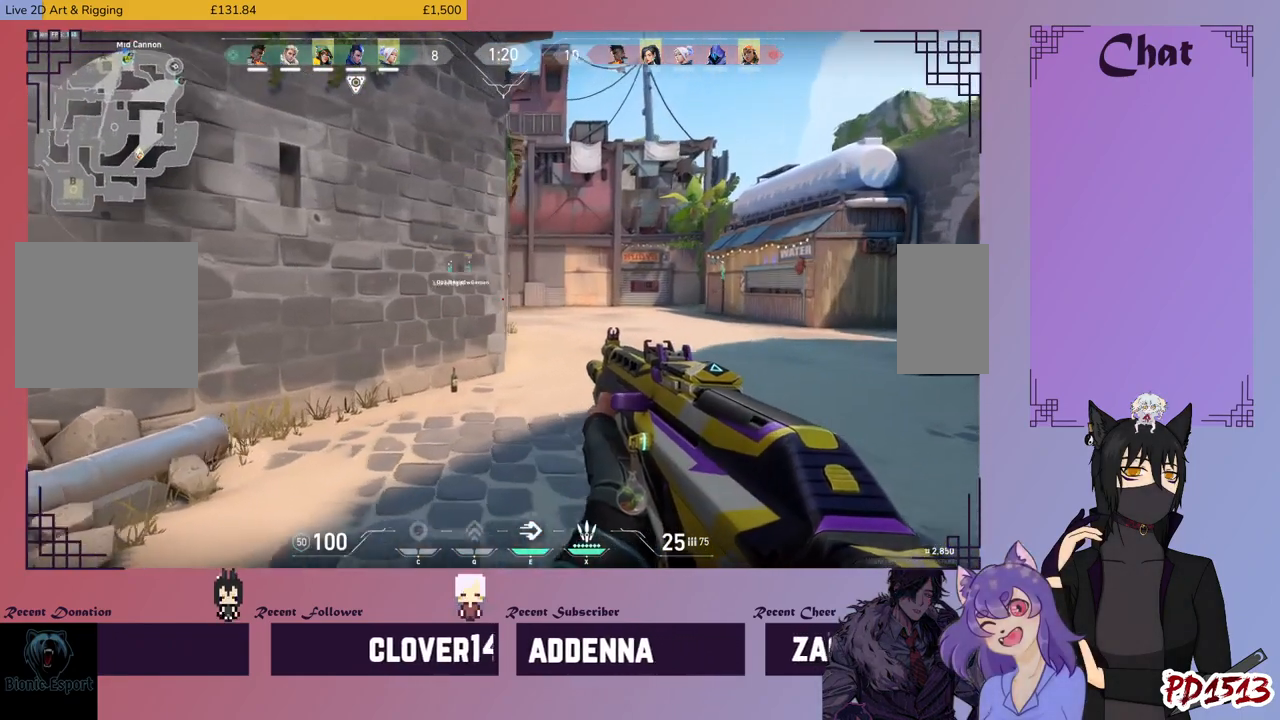
{"keys": ["d", "shift"], "mouse": [], "events": [[400, "w", "up"]]}
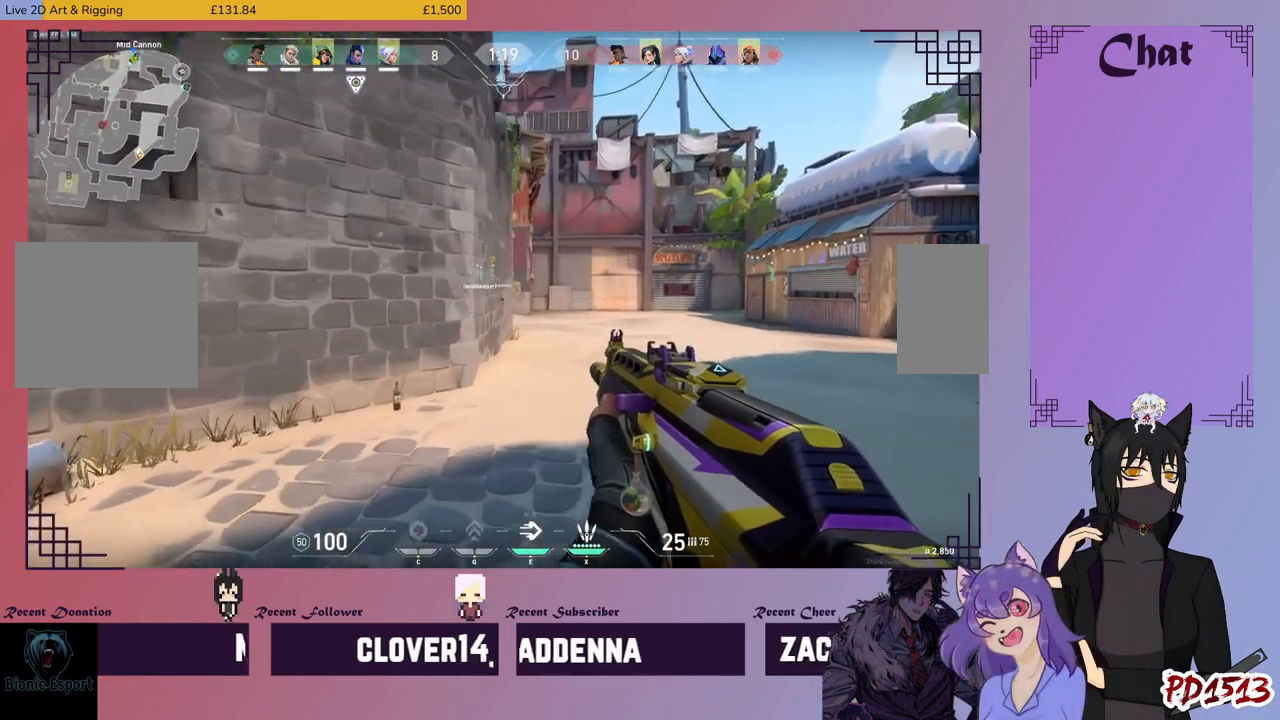
{"keys": ["d", "shift", "w"], "mouse": [], "events": [[400, "w", "down"]]}
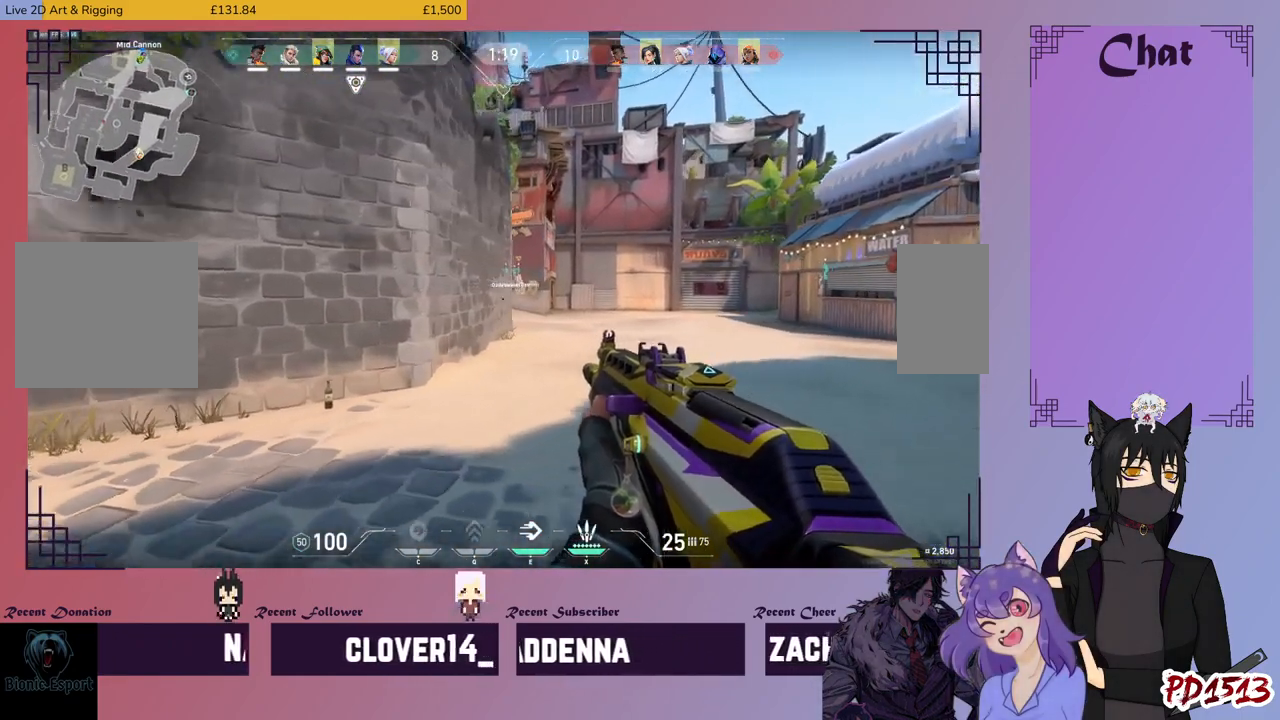
{"keys": ["d", "shift", "w"], "mouse": [], "events": []}
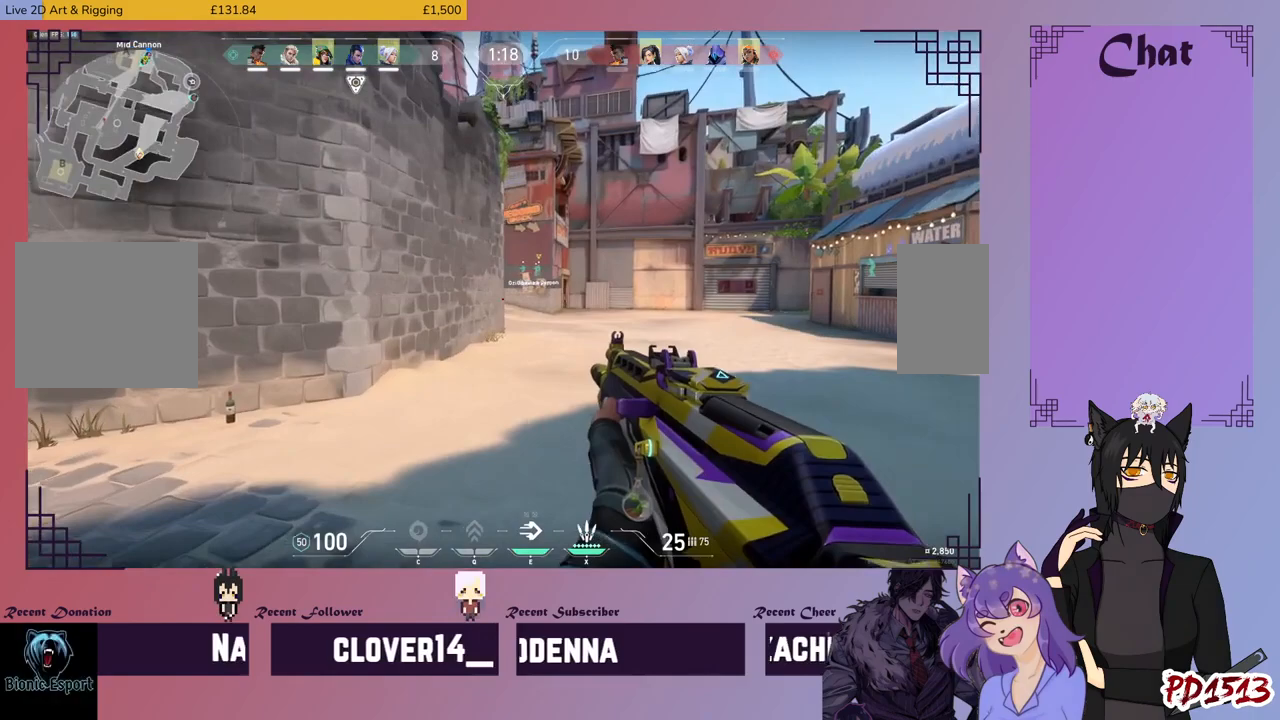
{"keys": ["d", "shift", "w"], "mouse": [], "events": []}
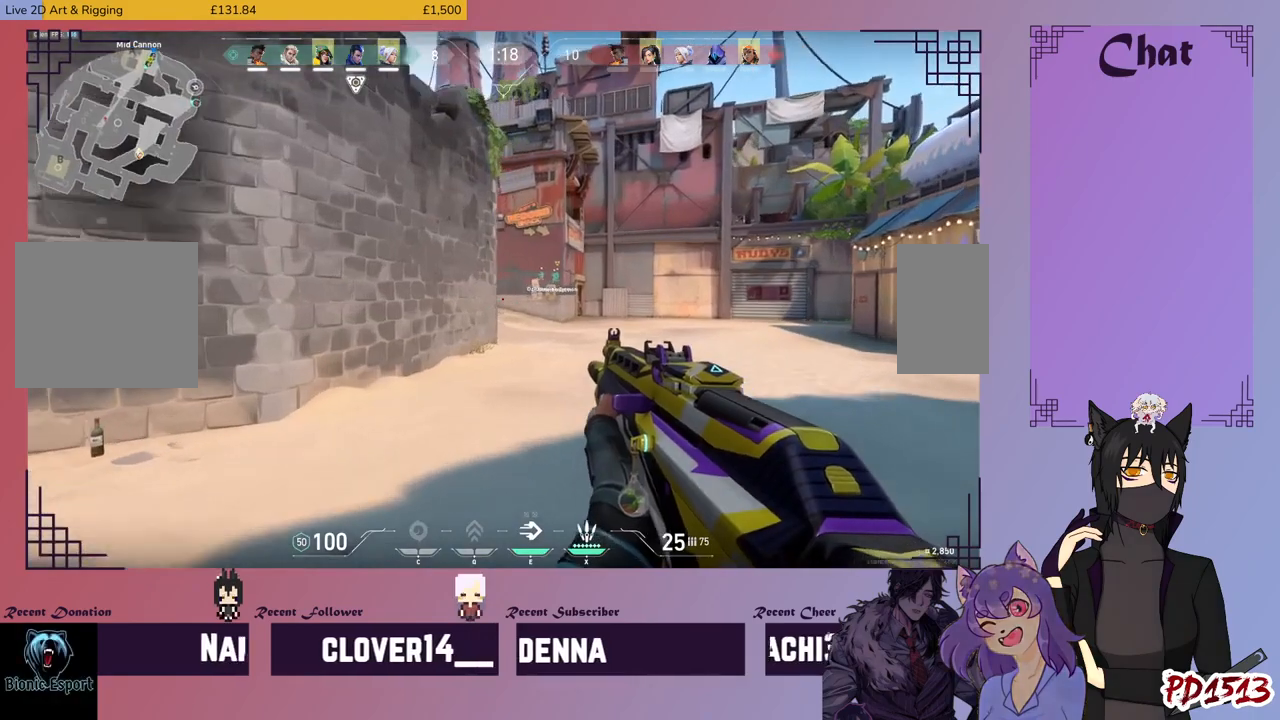
{"keys": ["d", "shift", "w"], "mouse": [], "events": []}
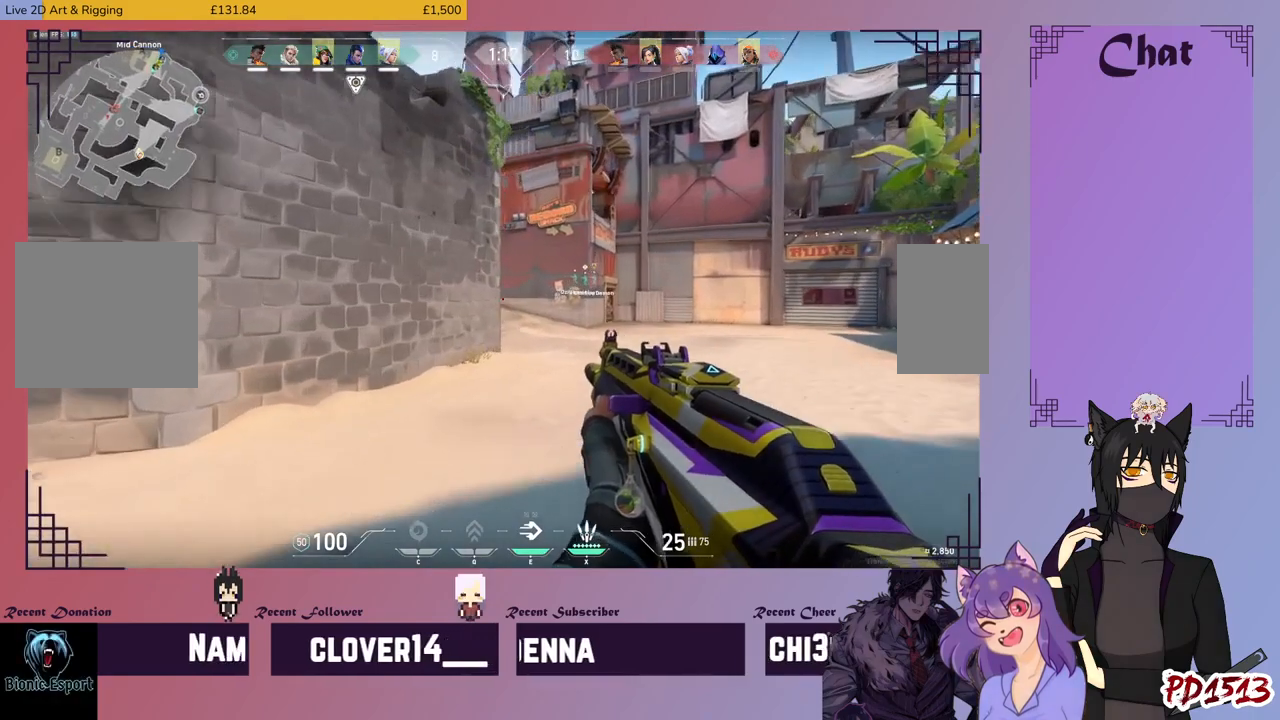
{"keys": ["d", "shift"], "mouse": [], "events": [[400, "w", "up"]]}
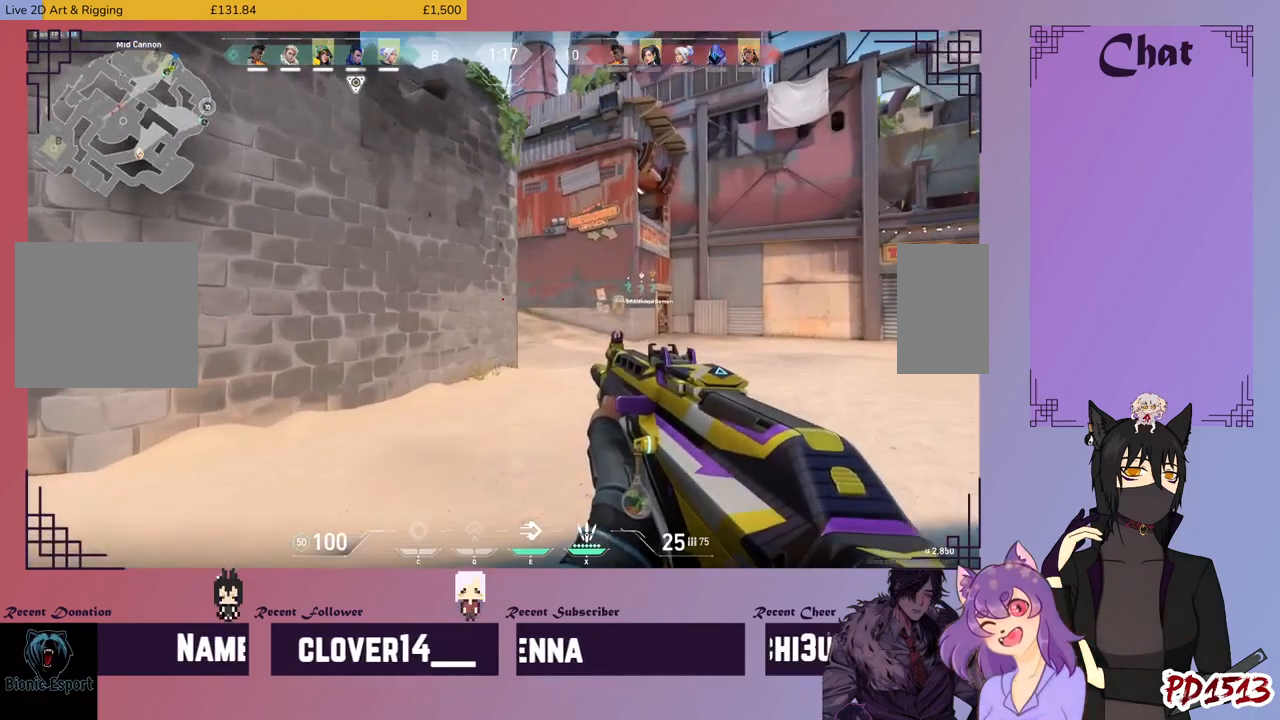
{"keys": ["d", "shift", "w"], "mouse": [], "events": [[433, "w", "down"]]}